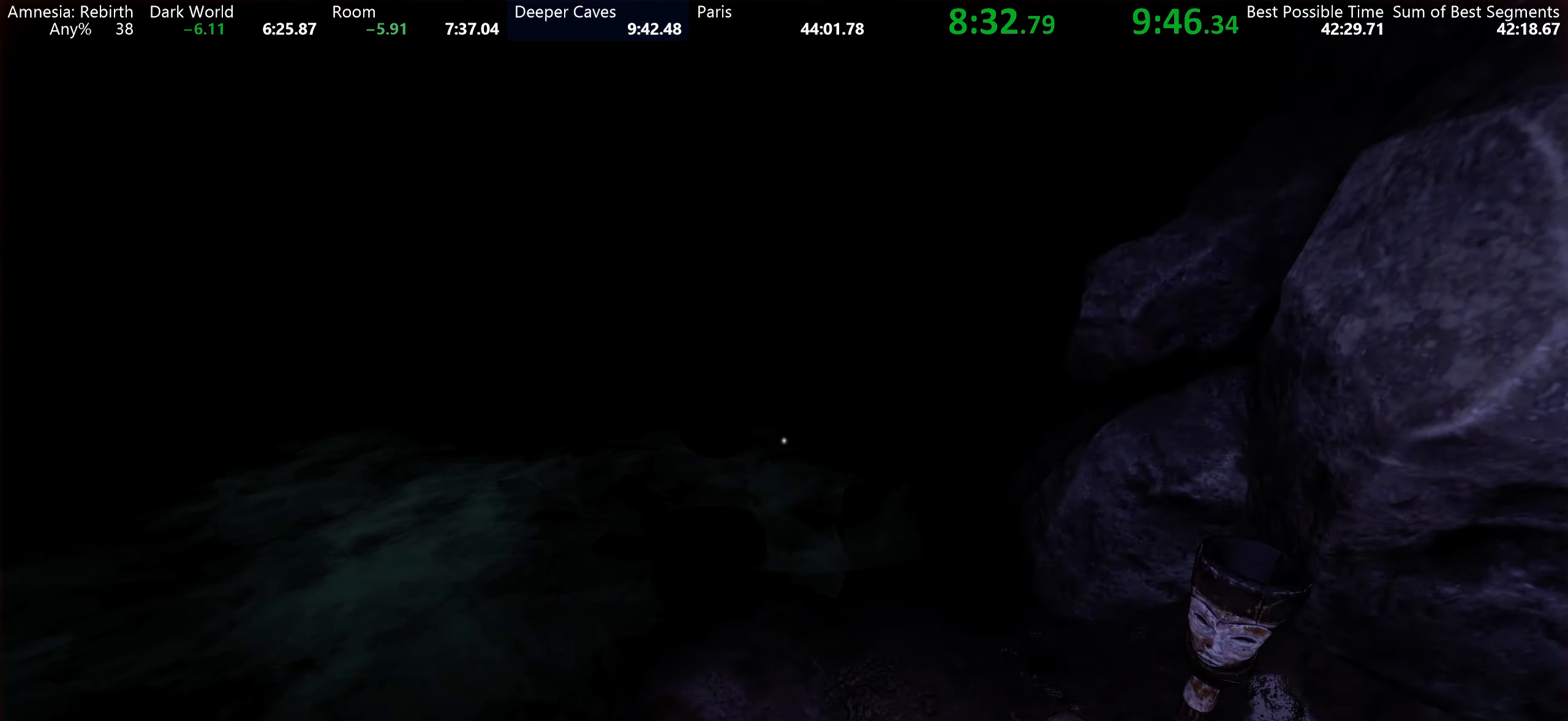
Gameplay with keyboard and mouse; each line is a JSON object with the keys and mouse buttons held at the frame after it. "events" lists presses ("down") and releases ("up") of "a", "d", "e", "f", "q", "r", "s", "shift", "space", "tab", "w", "mouse_left", "mouse_right", "mouse_wheel_up" and "mouse_wheel_down" between this image and that frame as [ms after this image, input, new state], when the widget could be followed in between. "mouse_left", "mouse_right", "mouse_wheel_up", "mouse_wheel_down" = the "left", "right", "wheel_up", "wheel_down" buttons of the "mouse" list. No other keys are recorded. Mouse movement is not recorded.
{"keys": ["shift", "w"], "mouse": [], "events": [[67, "space", "down"], [234, "space", "up"]]}
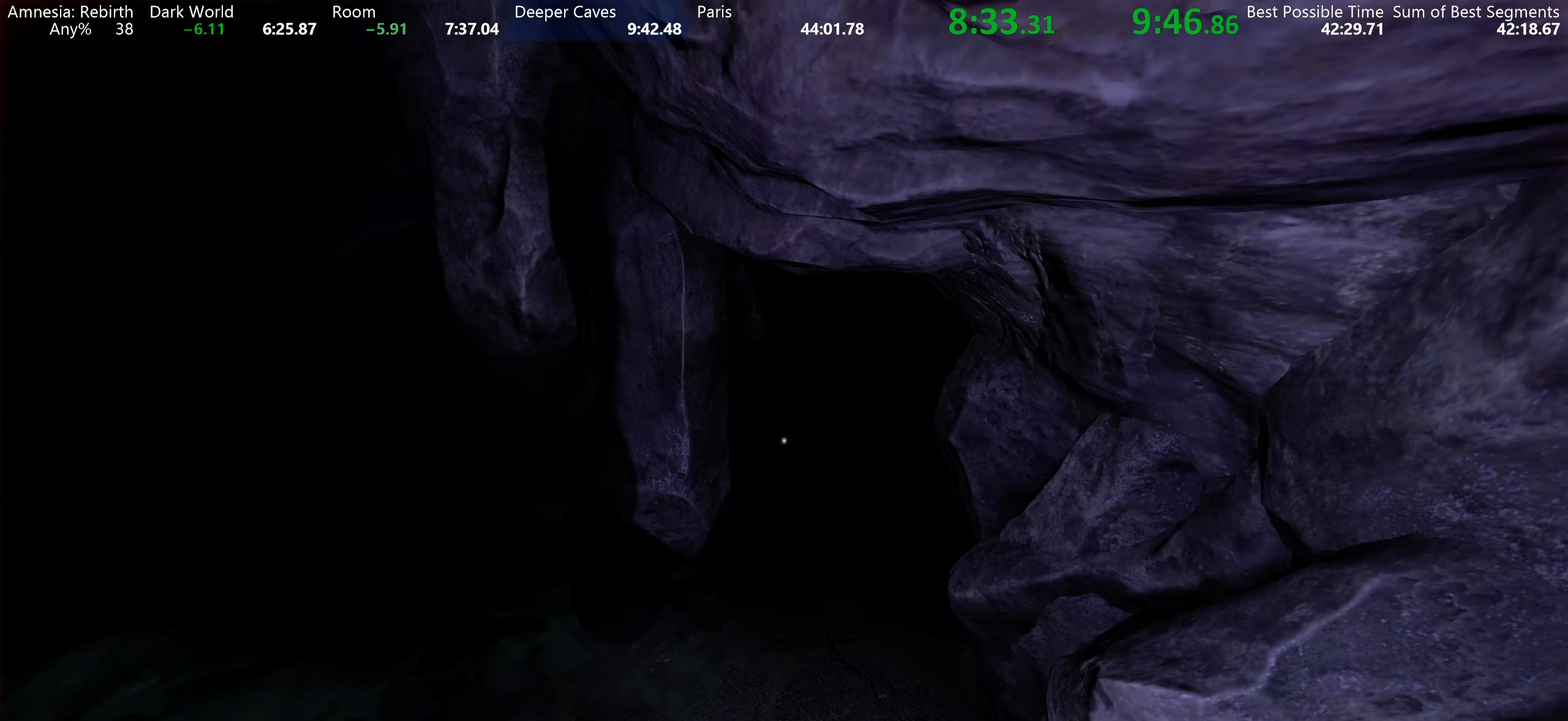
{"keys": ["shift", "w"], "mouse": [], "events": []}
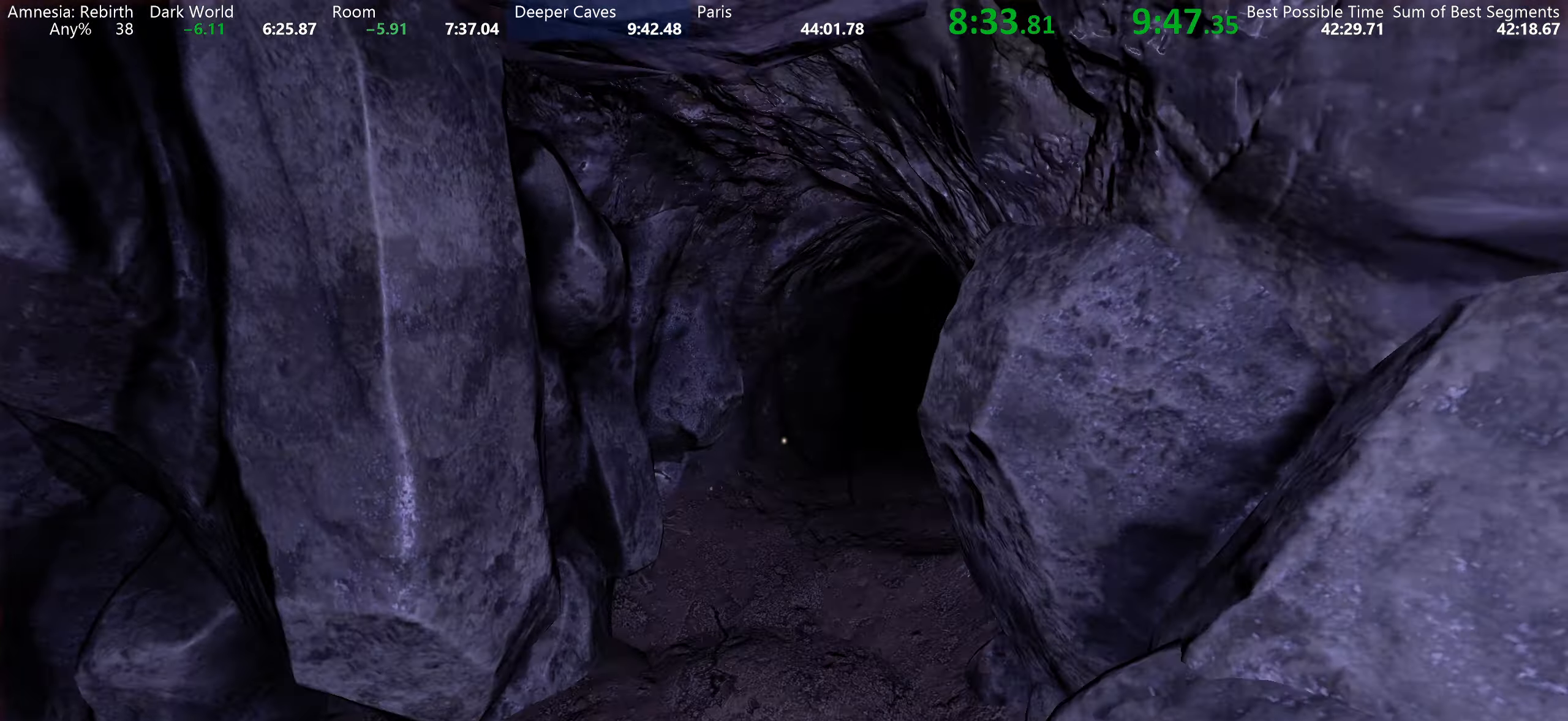
{"keys": ["shift", "w"], "mouse": [], "events": []}
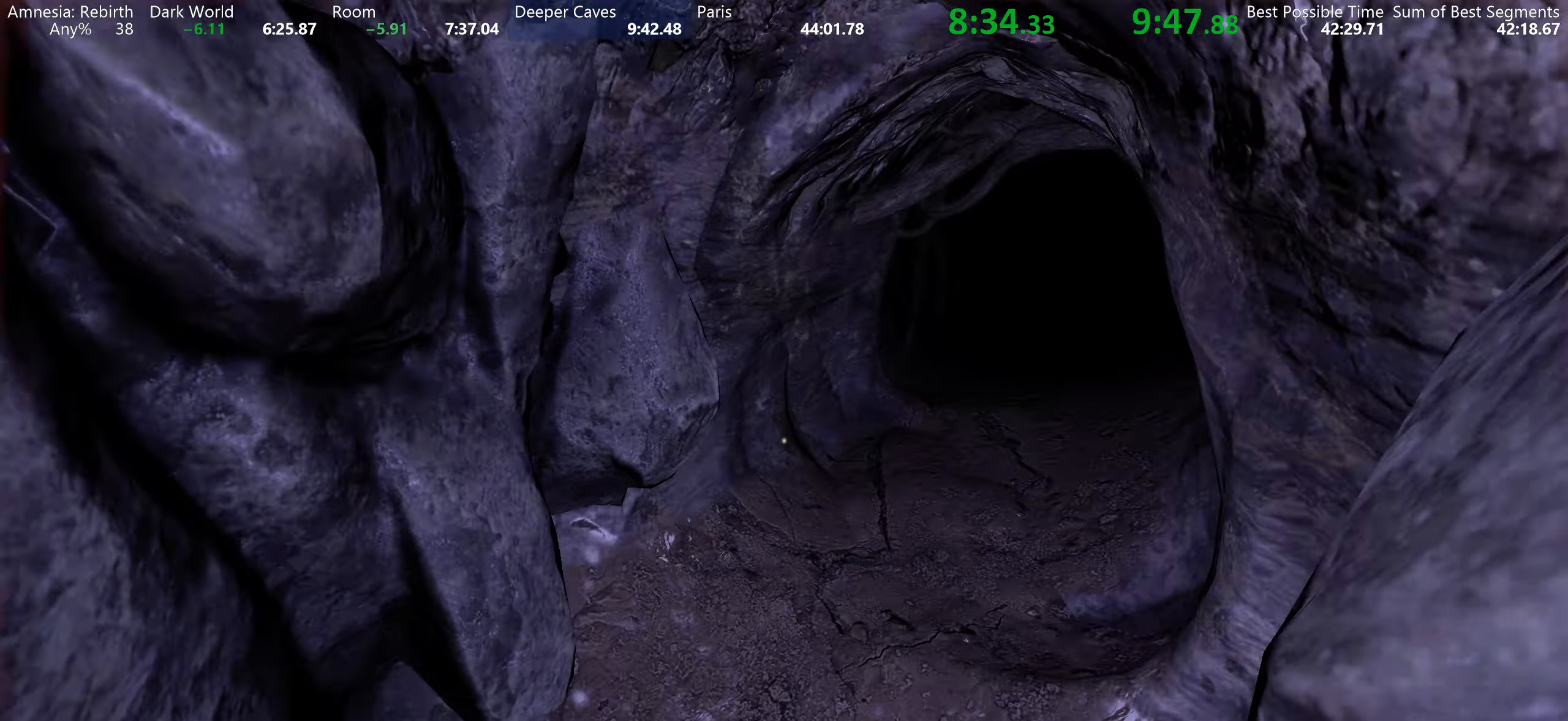
{"keys": ["w"], "mouse": [], "events": [[317, "f", "down"], [317, "shift", "up"], [417, "f", "up"]]}
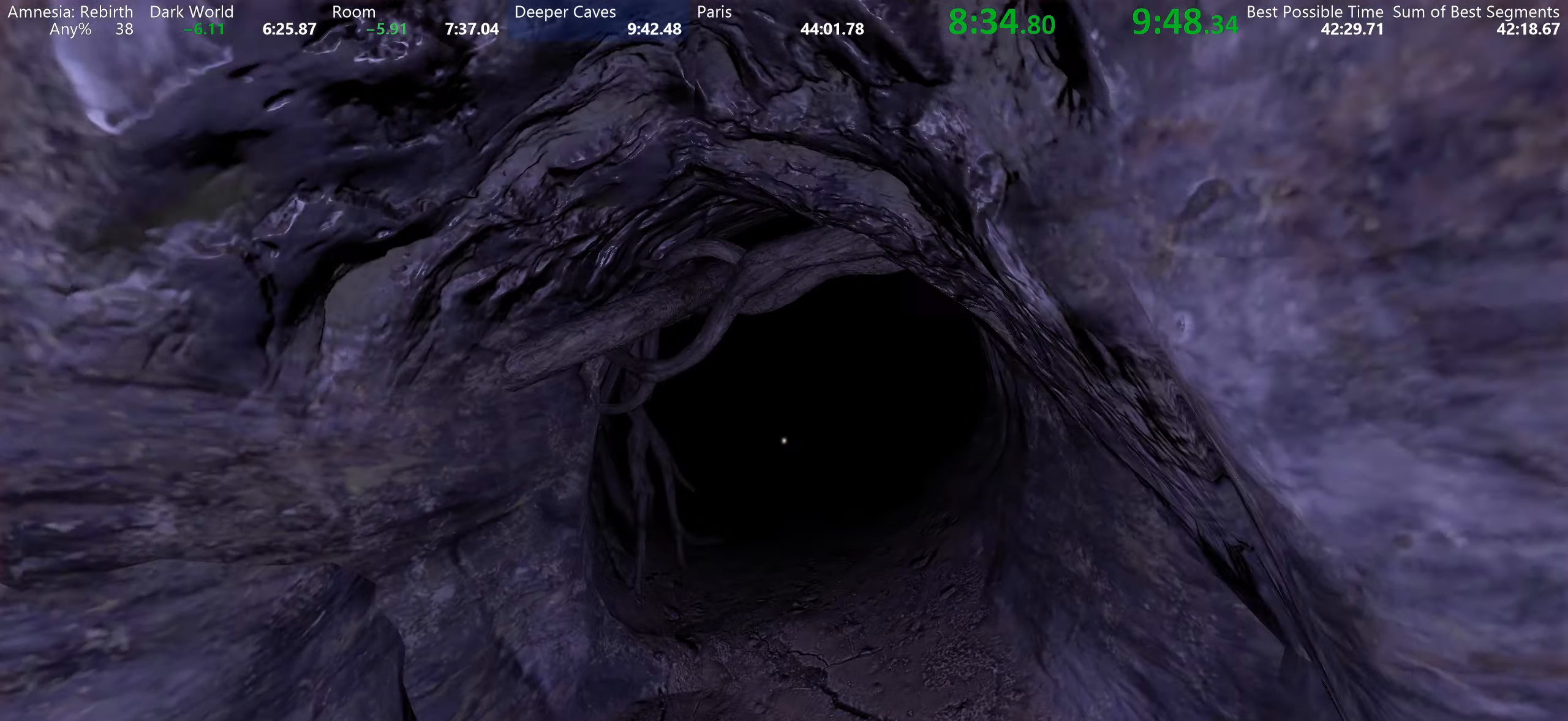
{"keys": ["w"], "mouse": [], "events": []}
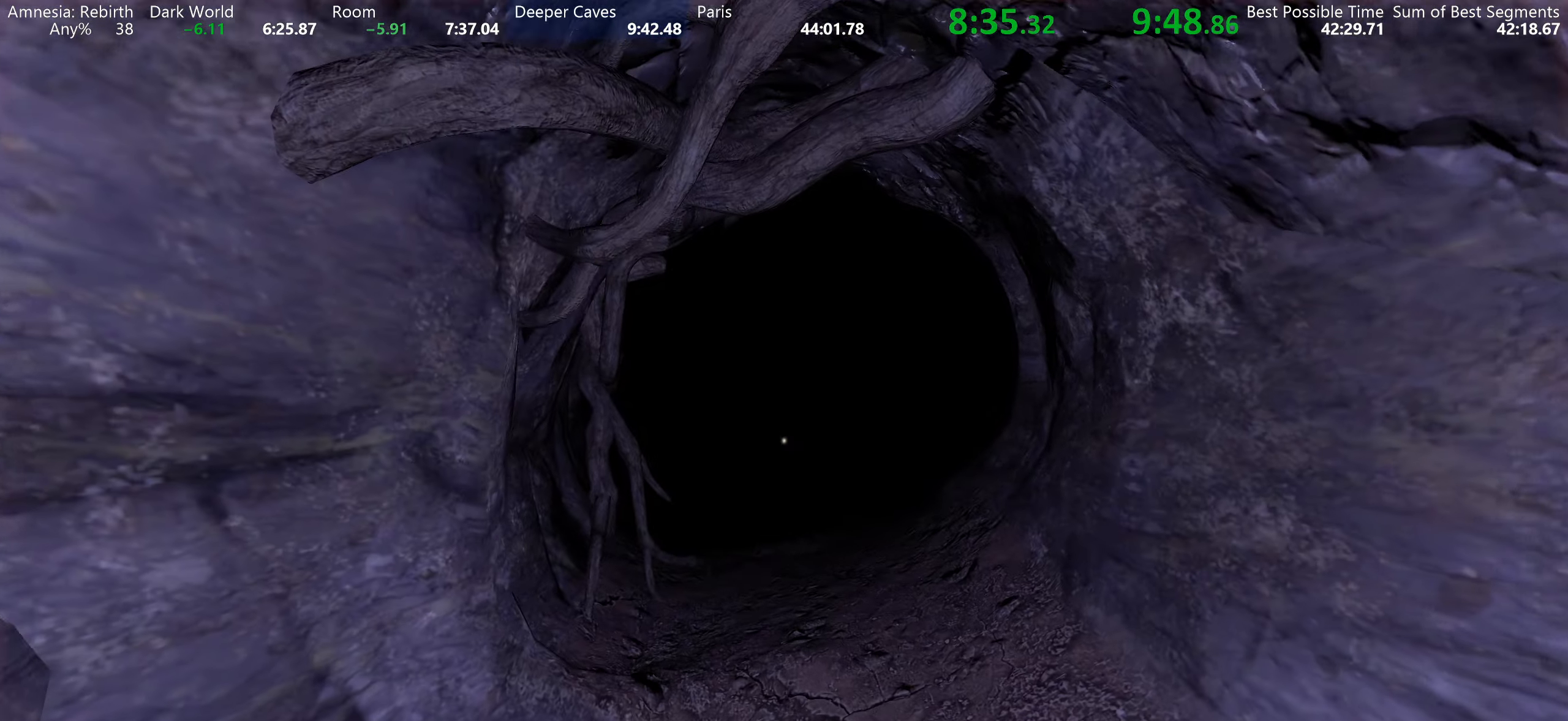
{"keys": ["w"], "mouse": [], "events": []}
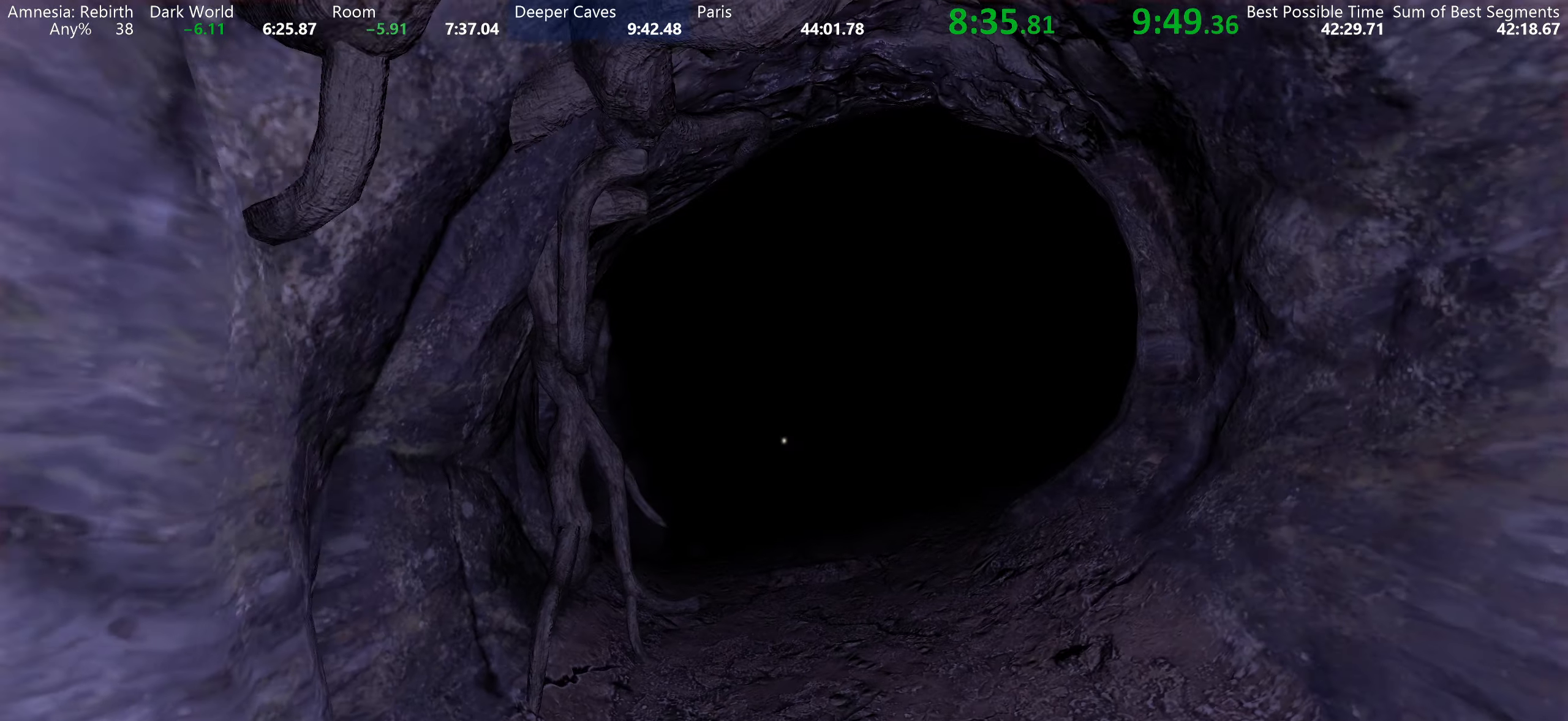
{"keys": ["shift", "w"], "mouse": [], "events": [[50, "shift", "down"]]}
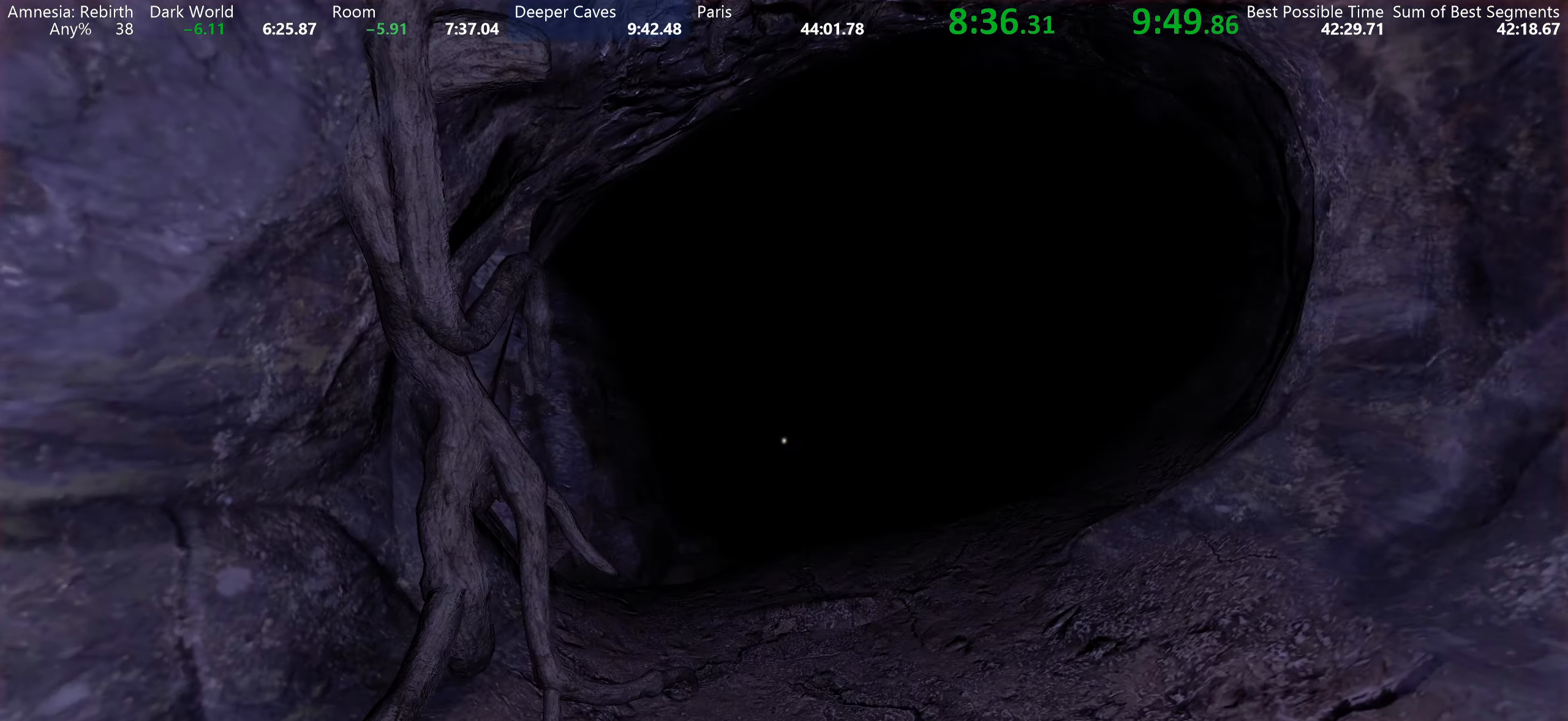
{"keys": ["shift", "w"], "mouse": [], "events": []}
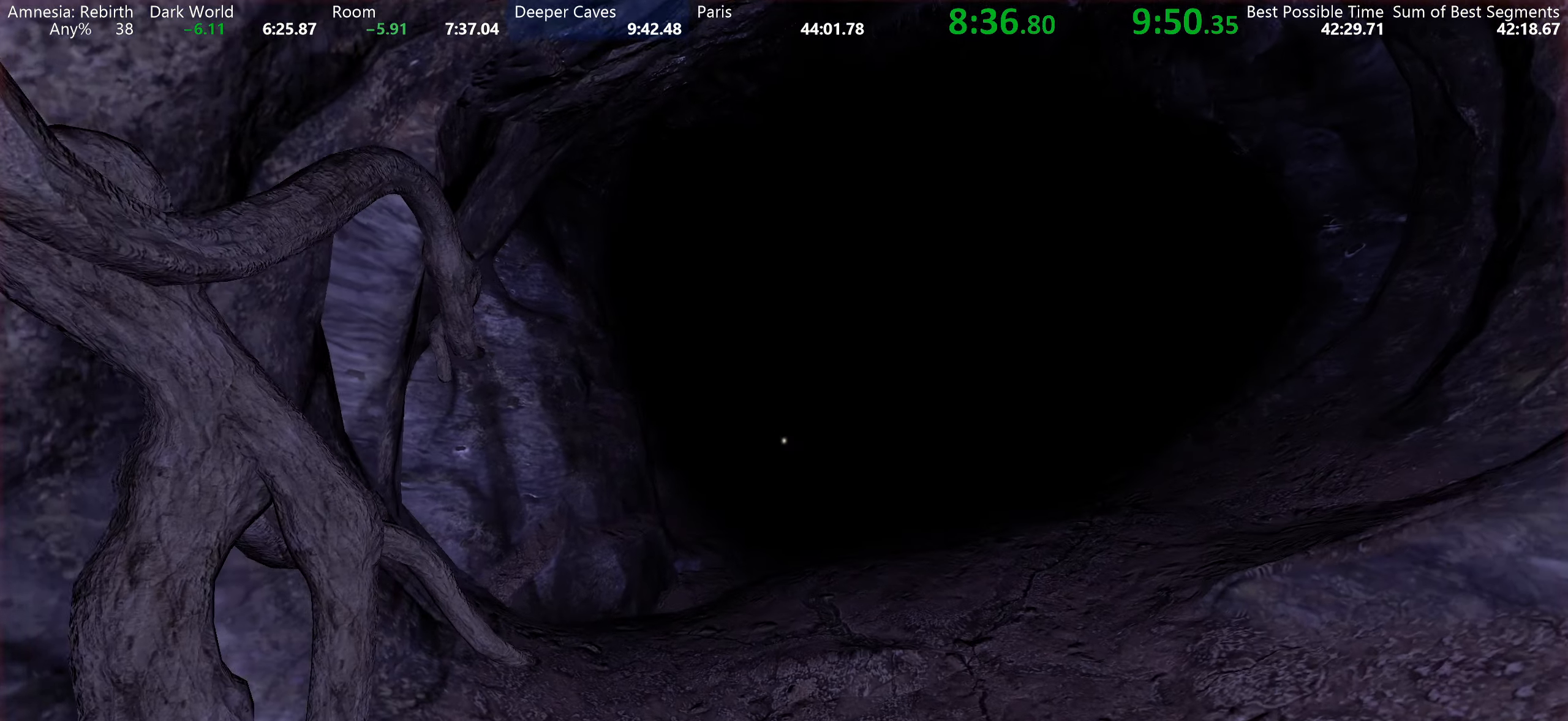
{"keys": ["shift", "w"], "mouse": [], "events": []}
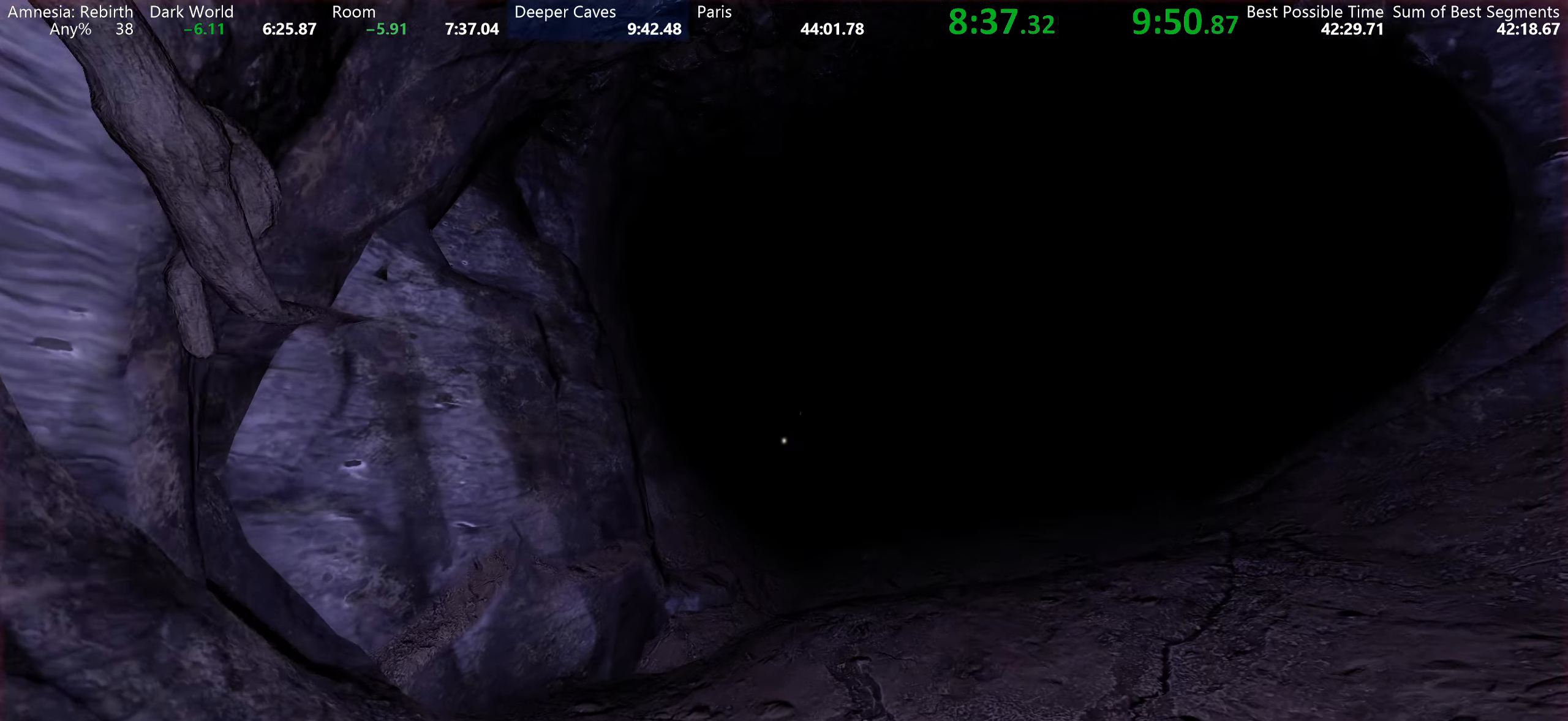
{"keys": ["shift", "w"], "mouse": [], "events": []}
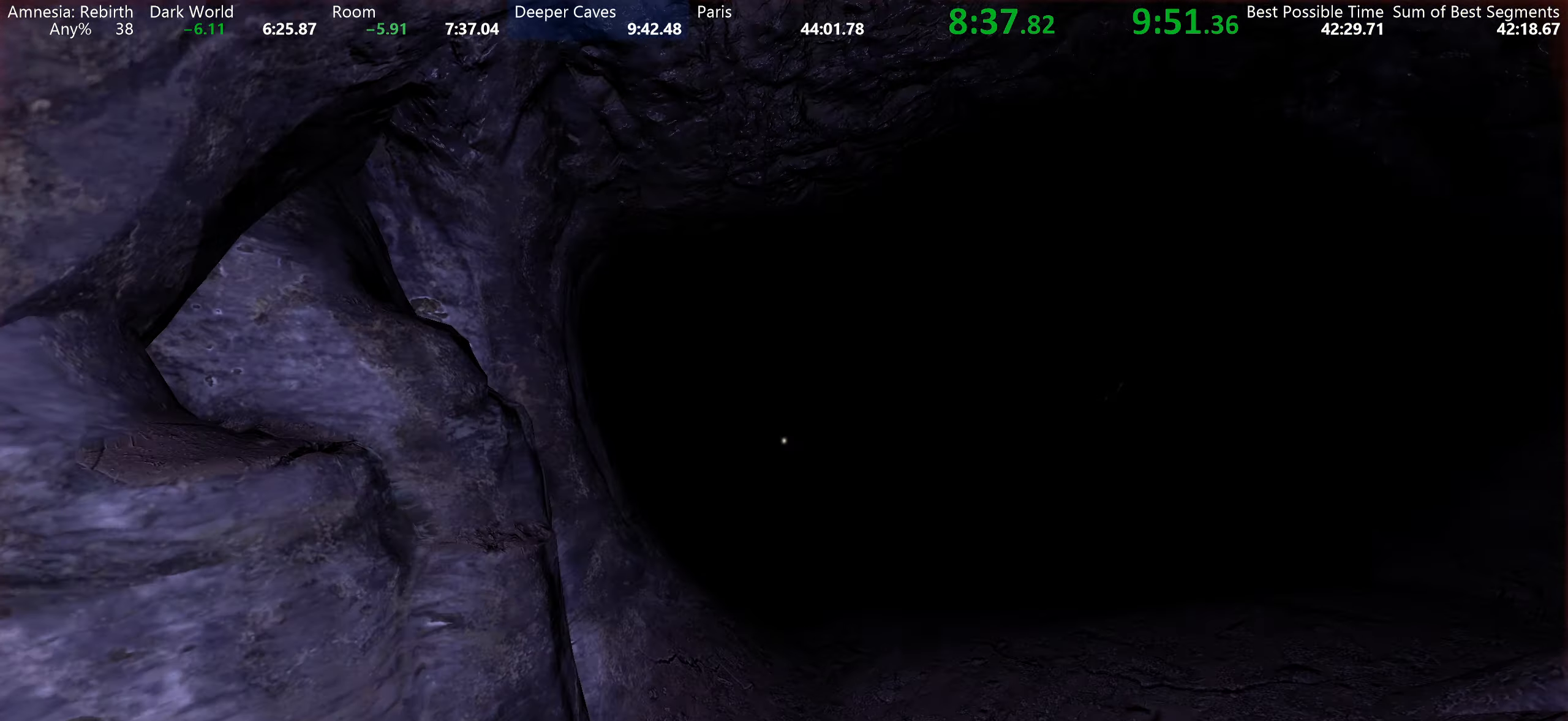
{"keys": ["shift", "w"], "mouse": [], "events": []}
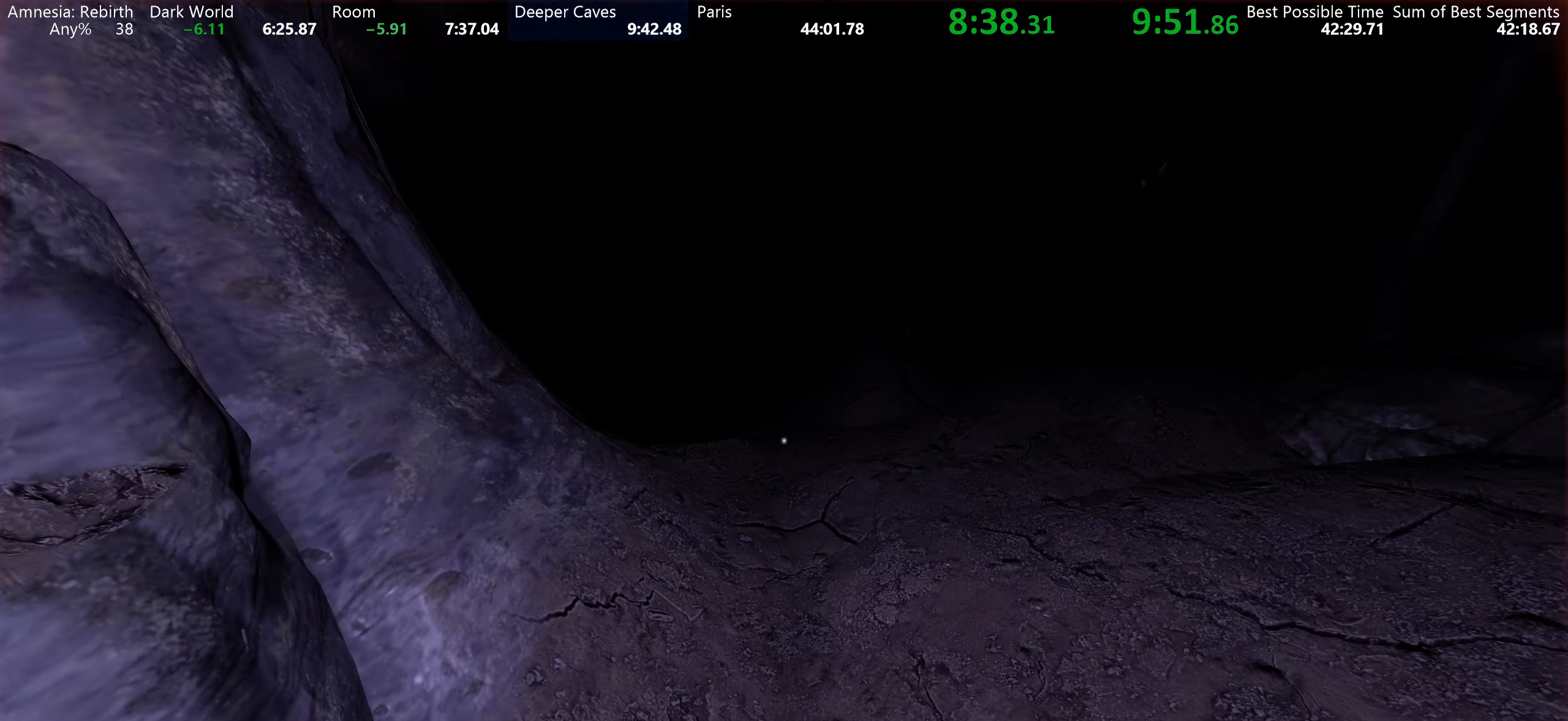
{"keys": ["shift", "w"], "mouse": [], "events": []}
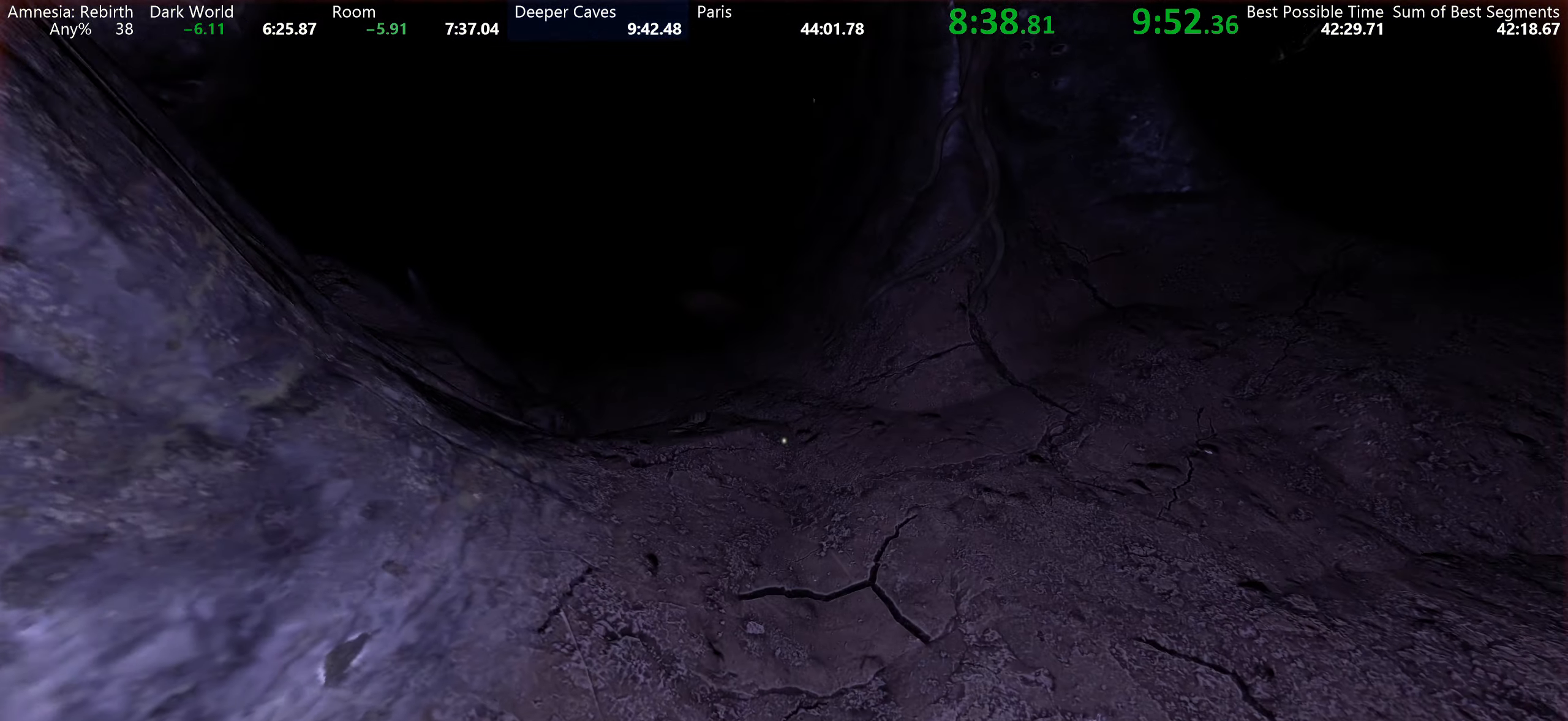
{"keys": ["shift", "space", "w"], "mouse": [], "events": [[483, "space", "down"]]}
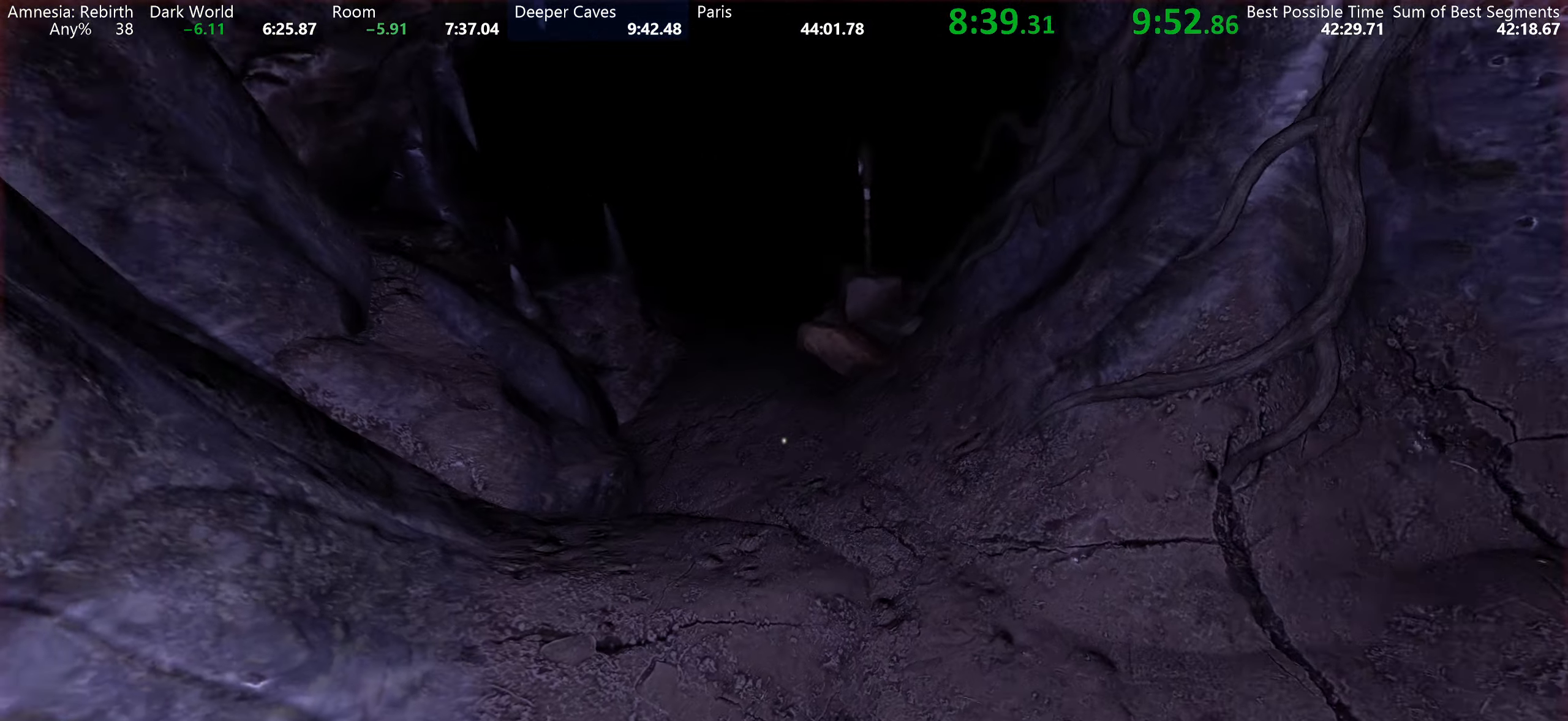
{"keys": ["shift", "w"], "mouse": [], "events": [[316, "space", "up"]]}
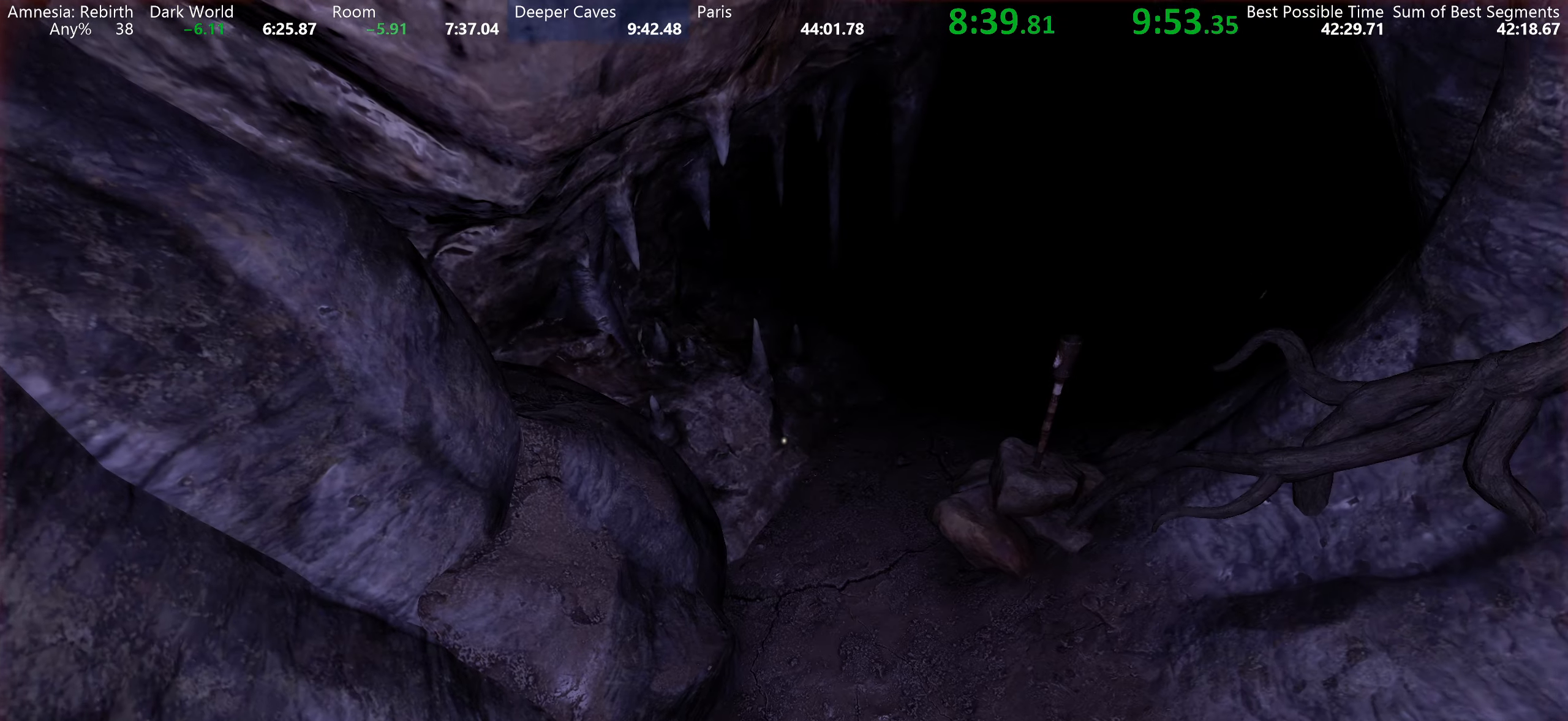
{"keys": ["shift", "w"], "mouse": [], "events": []}
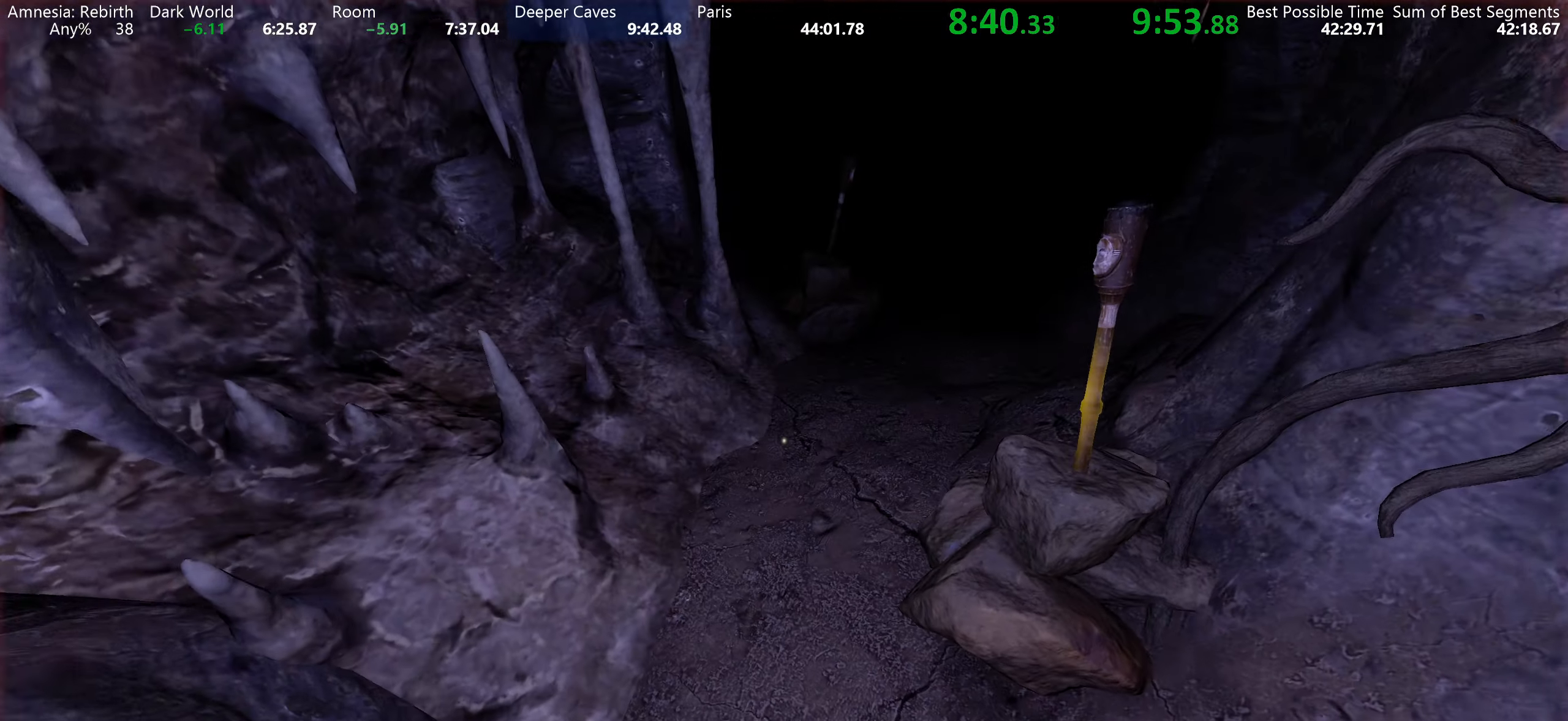
{"keys": ["shift", "w"], "mouse": [], "events": []}
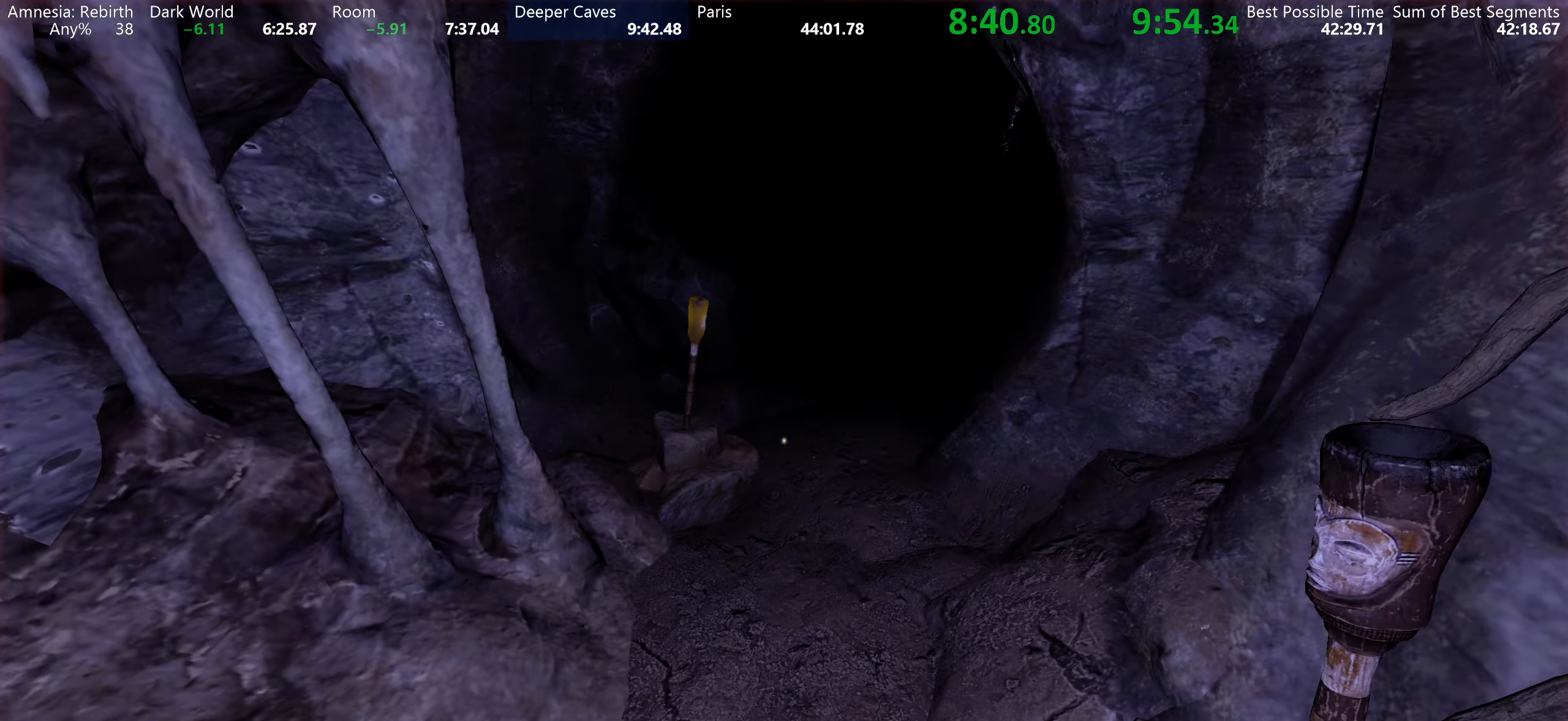
{"keys": ["shift", "w"], "mouse": [], "events": []}